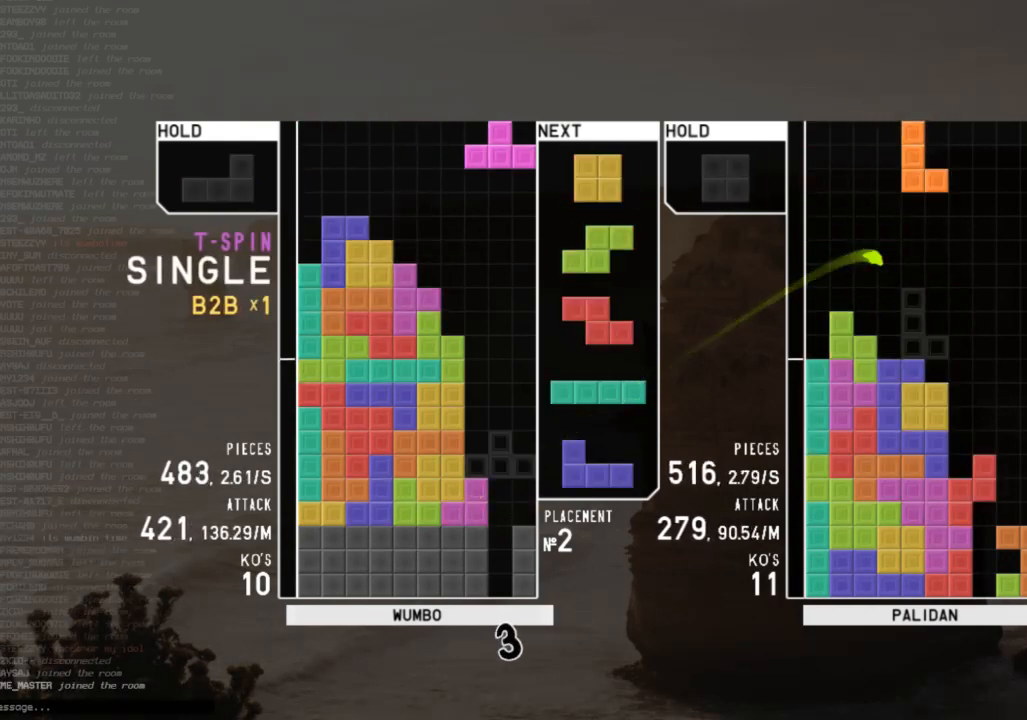
Gameplay with keyboard; each line is a JSON object with the keys held at the frame after it. "events" lists presses ("down") and releases ("up") of "c", "down", "left", "right", "shift", "up", "x" and "z" between this image and that frame as [ms after this image, input, new state], when the widget could be followed in between. No other keys are recorded. Mouse input is not recorded.
{"keys": ["right", "x"], "events": [[67, "c", "up"], [133, "x", "up"], [167, "down", "down"], [267, "c", "down"], [267, "down", "up"], [300, "x", "down"], [367, "c", "up"], [400, "x", "up"], [433, "x", "down"]]}
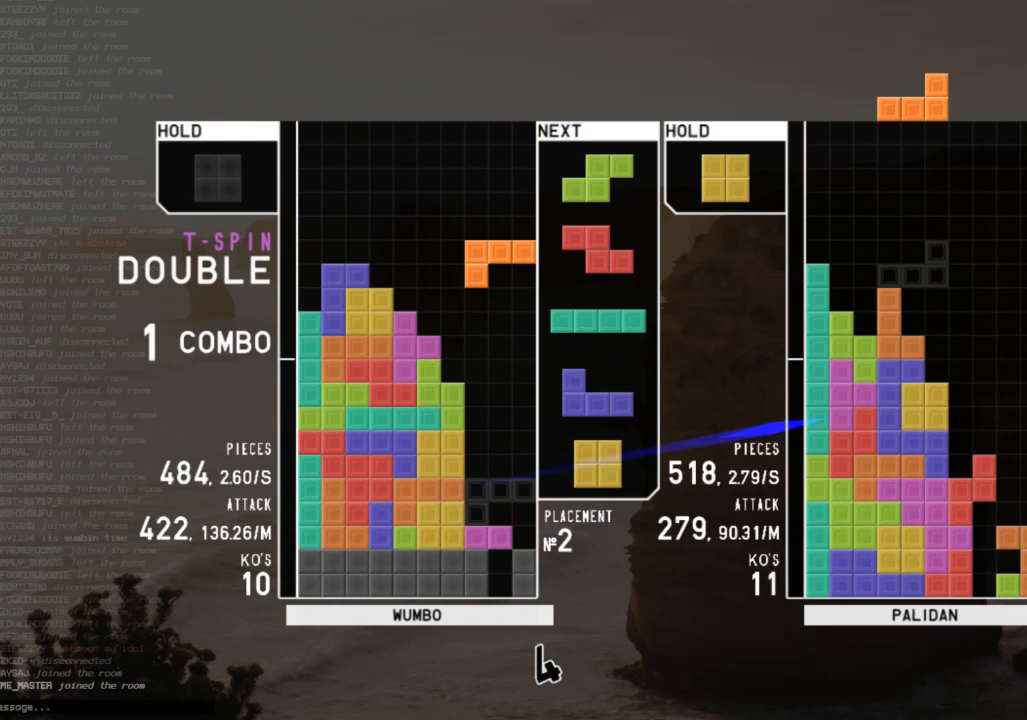
{"keys": ["down", "z"], "events": [[33, "down", "down"], [67, "x", "up"], [133, "down", "up"], [167, "c", "down"], [267, "c", "up"], [267, "down", "down"], [367, "down", "up"], [400, "right", "up"], [467, "z", "down"], [500, "down", "down"]]}
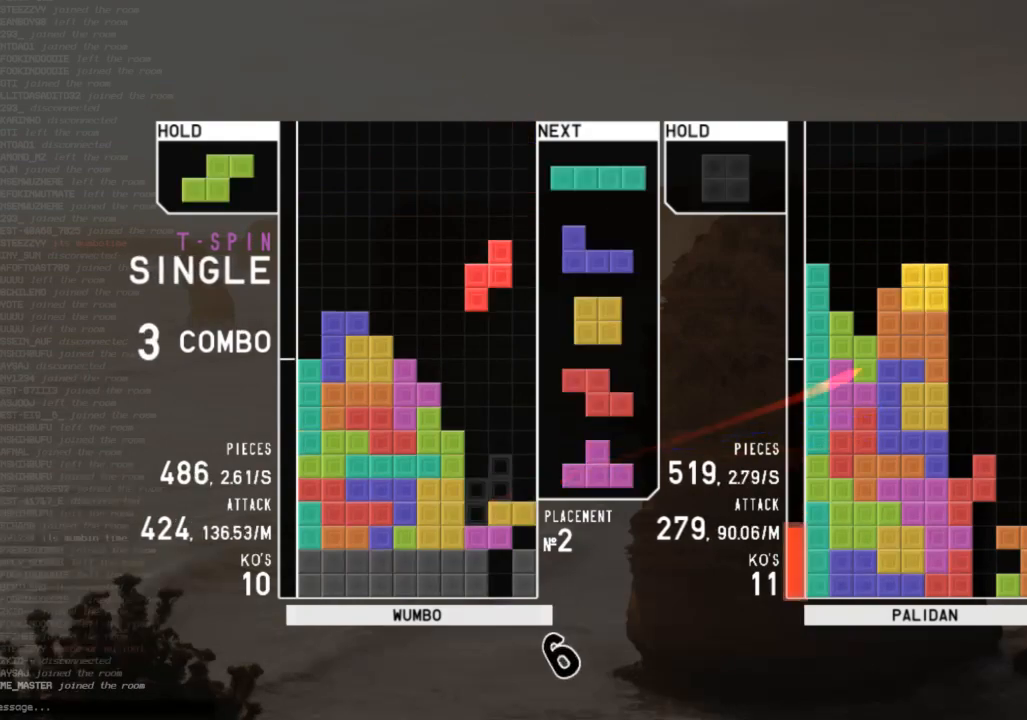
{"keys": [], "events": [[67, "z", "up"], [100, "right", "down"], [133, "down", "up"], [200, "x", "down"], [300, "right", "up"], [333, "x", "up"]]}
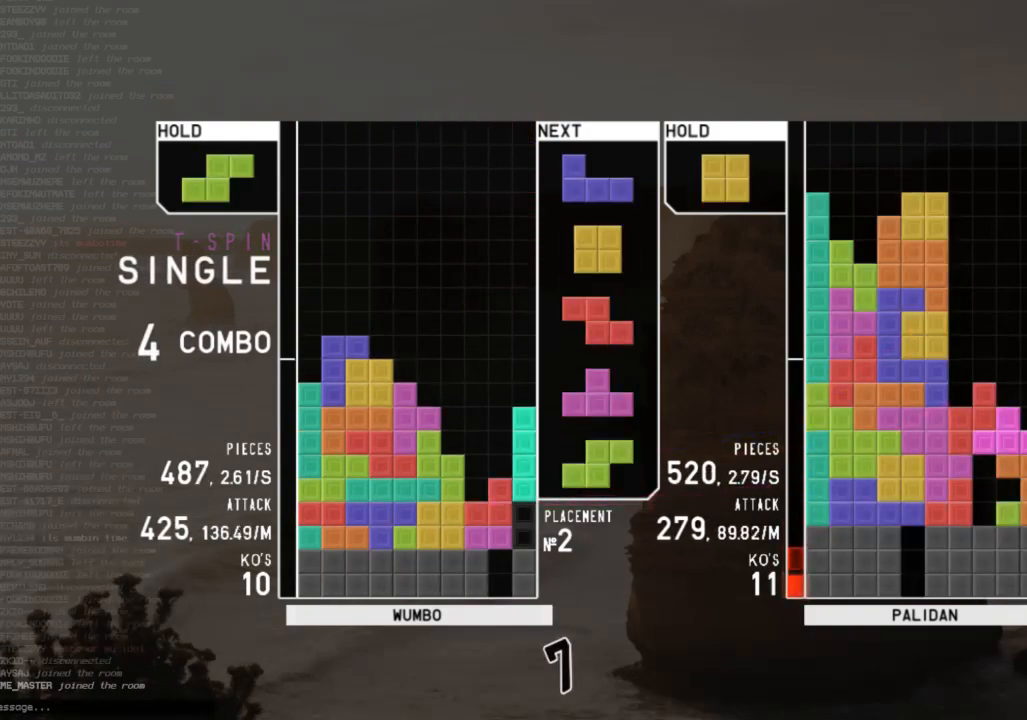
{"keys": ["right"], "events": [[133, "down", "down"], [167, "right", "down"], [267, "c", "down"], [267, "down", "up"], [367, "c", "up"], [367, "right", "up"], [400, "down", "down"], [433, "down", "up"], [500, "right", "down"]]}
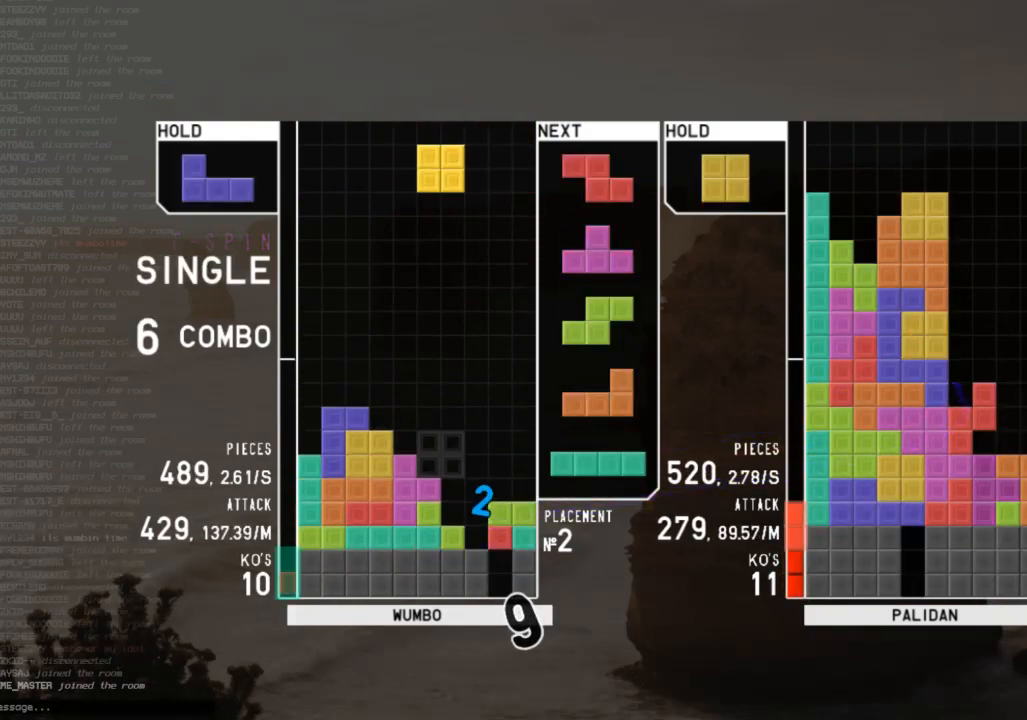
{"keys": [], "events": [[100, "right", "up"], [167, "right", "down"], [233, "down", "down"], [333, "c", "down"], [333, "down", "up"], [367, "z", "down"], [400, "c", "up"], [467, "right", "up"], [500, "z", "up"]]}
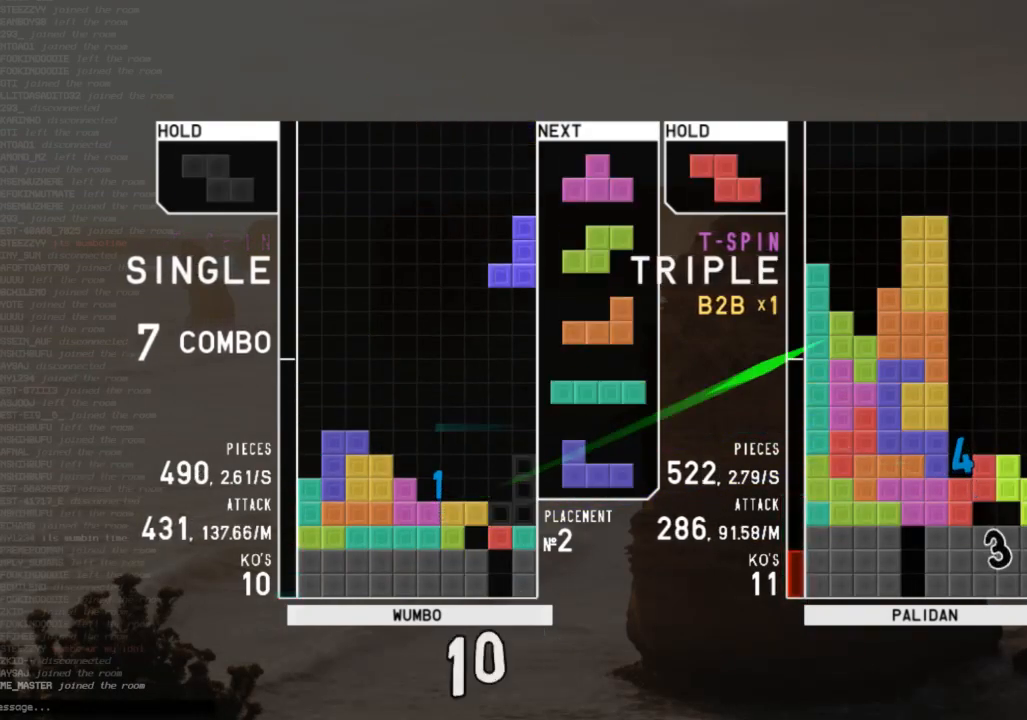
{"keys": [], "events": [[67, "down", "down"], [100, "right", "down"], [133, "down", "up"], [300, "right", "up"], [333, "left", "down"], [333, "z", "down"], [400, "left", "up"], [433, "z", "up"]]}
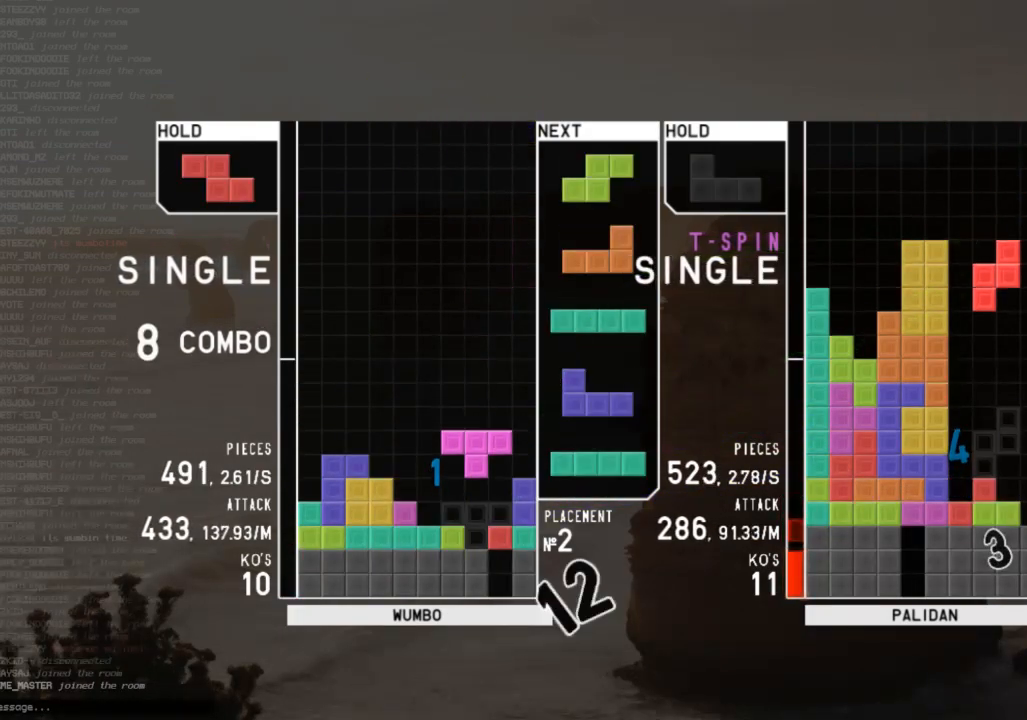
{"keys": [], "events": [[33, "z", "down"], [67, "down", "down"], [133, "down", "up"], [133, "z", "up"], [367, "x", "down"], [500, "x", "up"]]}
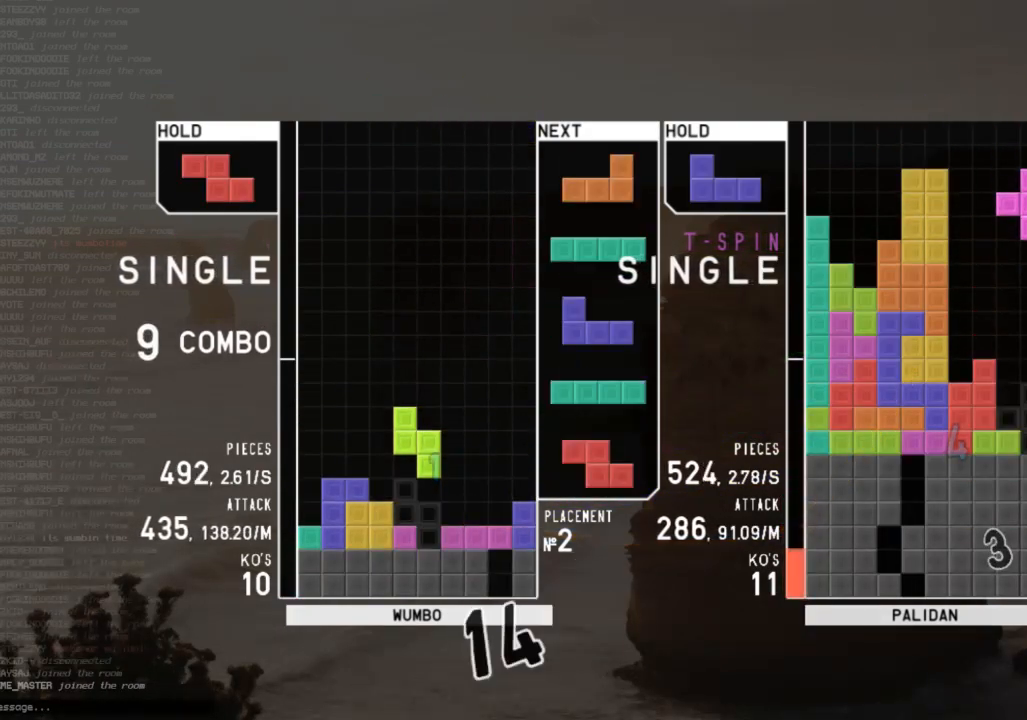
{"keys": ["down"], "events": [[133, "down", "down"], [167, "right", "down"], [233, "down", "up"], [367, "right", "up"], [400, "z", "down"], [500, "down", "down"], [500, "z", "up"]]}
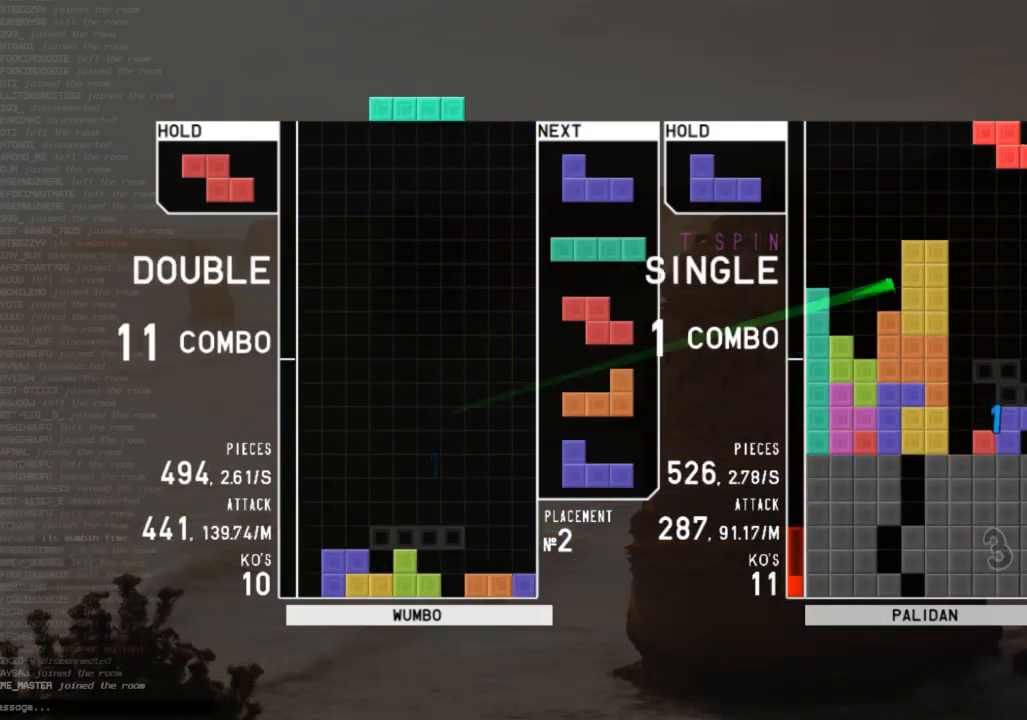
{"keys": ["down", "right"], "events": [[67, "down", "up"], [133, "left", "down"], [233, "z", "down"], [333, "left", "up"], [400, "z", "up"], [433, "down", "down"], [467, "right", "down"]]}
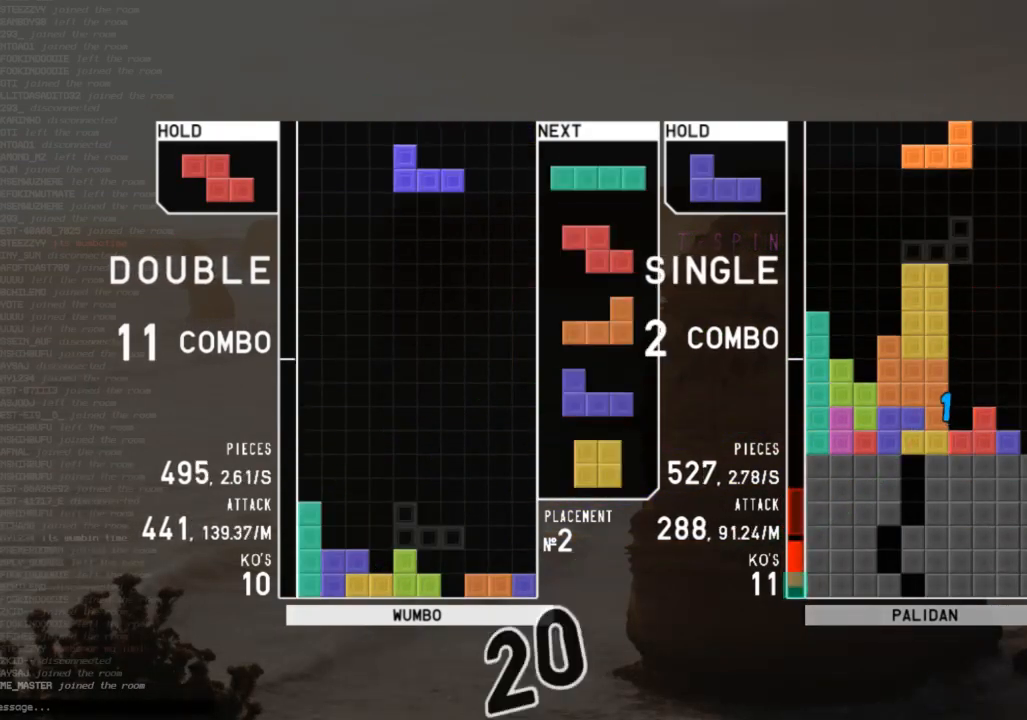
{"keys": ["z"], "events": [[33, "c", "down"], [33, "down", "up"], [133, "c", "up"], [167, "down", "down"], [267, "c", "down"], [267, "down", "up"], [300, "shift", "down"], [367, "c", "up"], [367, "right", "up"], [400, "down", "down"], [433, "shift", "up"], [500, "down", "up"], [500, "z", "down"]]}
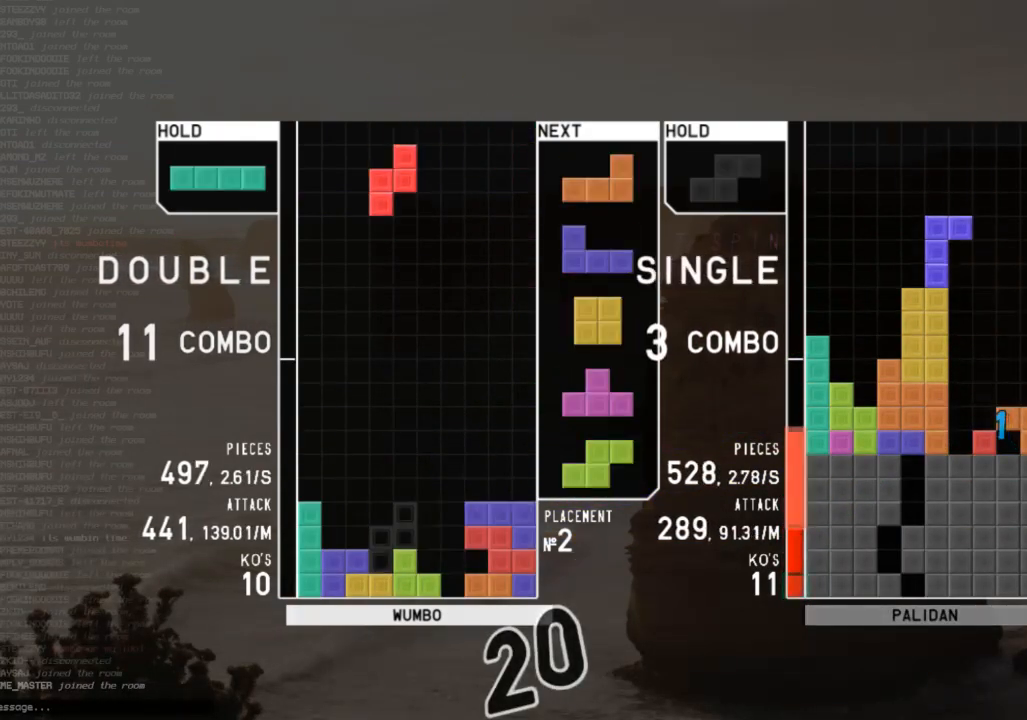
{"keys": ["c", "left"], "events": [[100, "down", "down"], [133, "down", "up"], [133, "left", "down"], [133, "z", "up"], [267, "left", "up"], [333, "x", "down"], [367, "down", "down"], [400, "left", "down"], [400, "x", "up"], [467, "c", "down"], [467, "down", "up"]]}
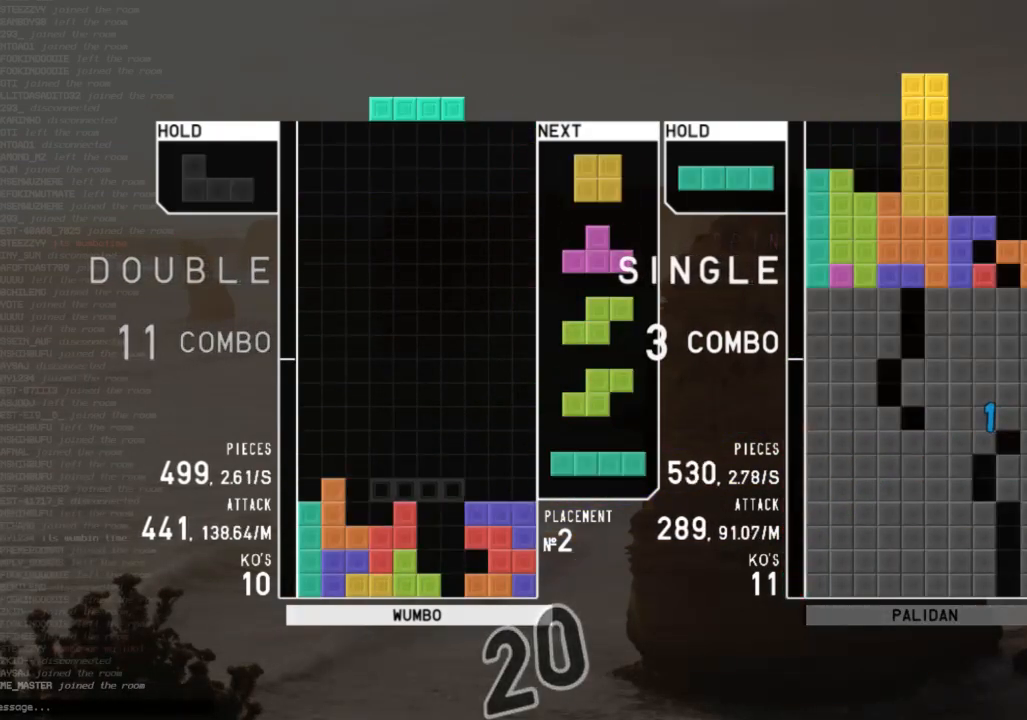
{"keys": ["down"], "events": [[67, "z", "down"], [100, "c", "up"], [100, "down", "down"], [100, "left", "up"], [133, "z", "up"], [200, "down", "up"], [300, "left", "down"], [333, "left", "up"], [400, "left", "down"], [433, "down", "down"], [467, "left", "up"]]}
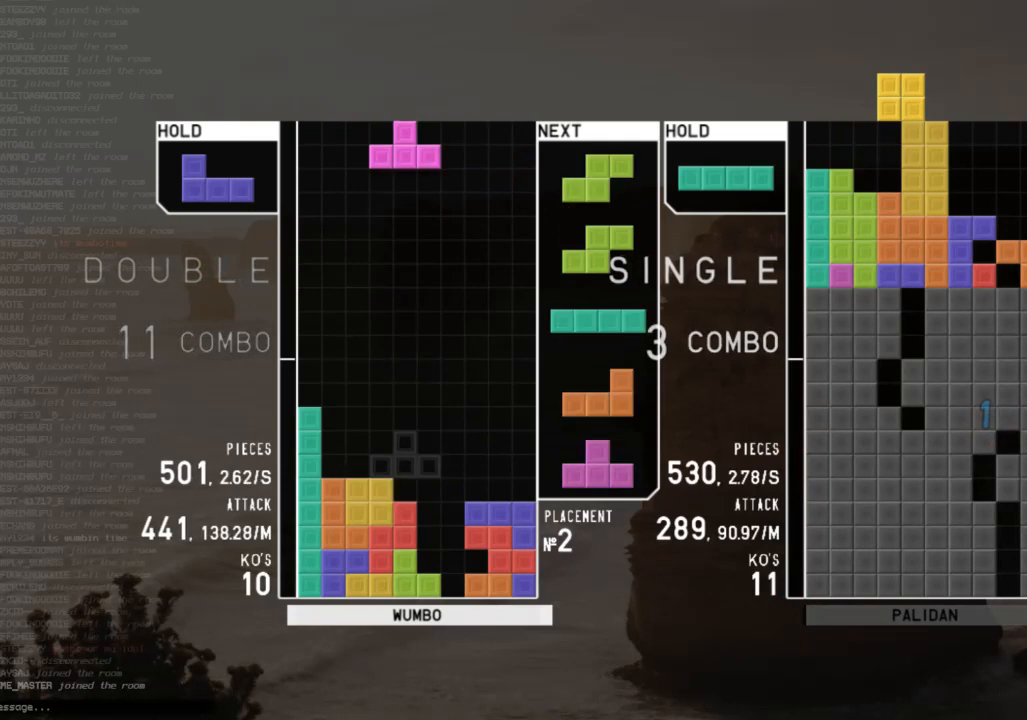
{"keys": [], "events": [[33, "down", "up"], [67, "z", "down"], [133, "right", "down"], [133, "up", "down"], [167, "z", "up"], [300, "up", "up"], [300, "z", "down"], [367, "right", "up"], [433, "down", "down"], [433, "z", "up"], [500, "down", "up"]]}
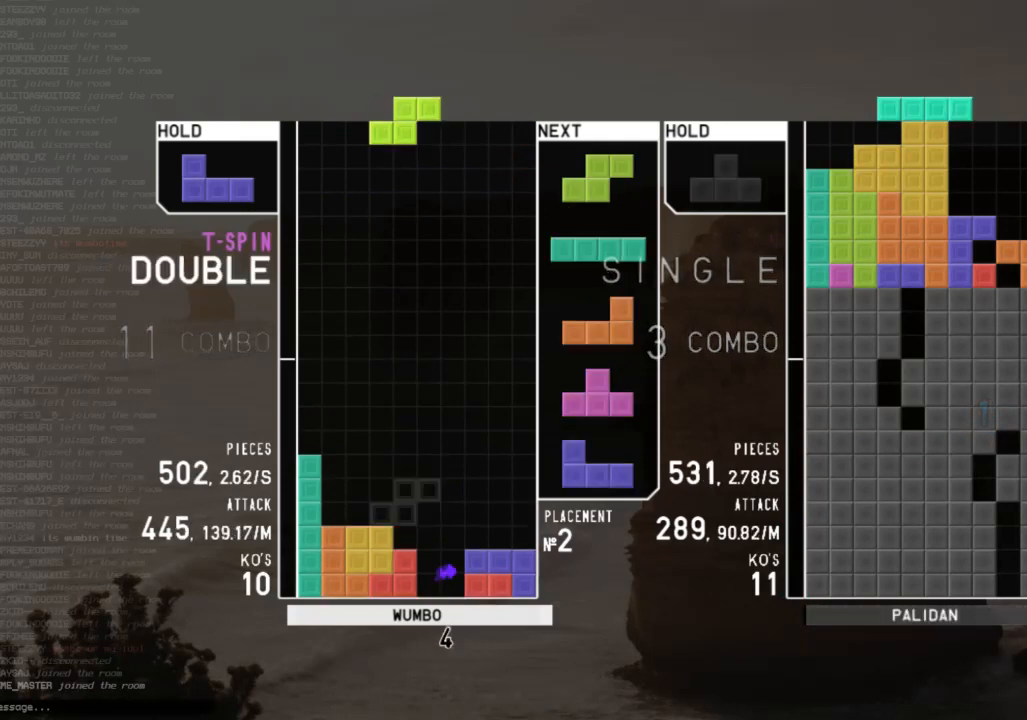
{"keys": ["down", "z"], "events": [[33, "c", "down"], [100, "right", "down"], [100, "x", "down"], [133, "right", "up"], [167, "c", "up"], [233, "right", "down"], [233, "x", "up"], [267, "down", "down"], [333, "right", "up"], [400, "down", "up"], [400, "z", "down"], [500, "down", "down"]]}
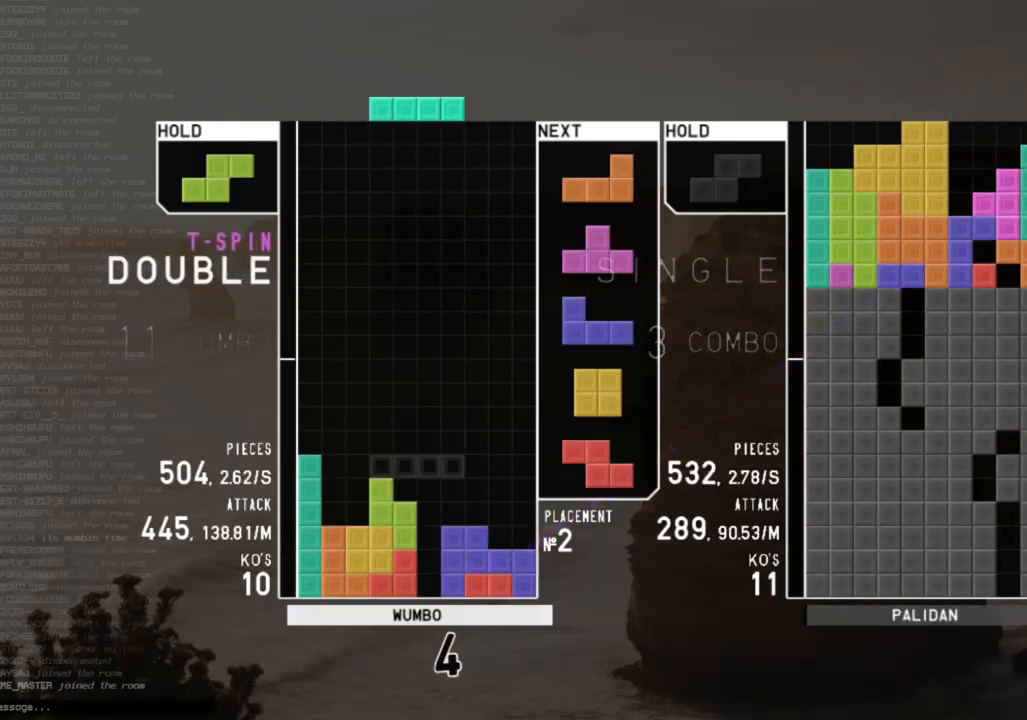
{"keys": ["right", "z"], "events": [[67, "right", "down"], [67, "z", "up"], [100, "c", "down"], [100, "down", "up"], [233, "c", "up"], [233, "right", "up"], [300, "z", "down"], [333, "down", "down"], [400, "right", "down"], [400, "z", "up"], [433, "down", "up"], [467, "z", "down"]]}
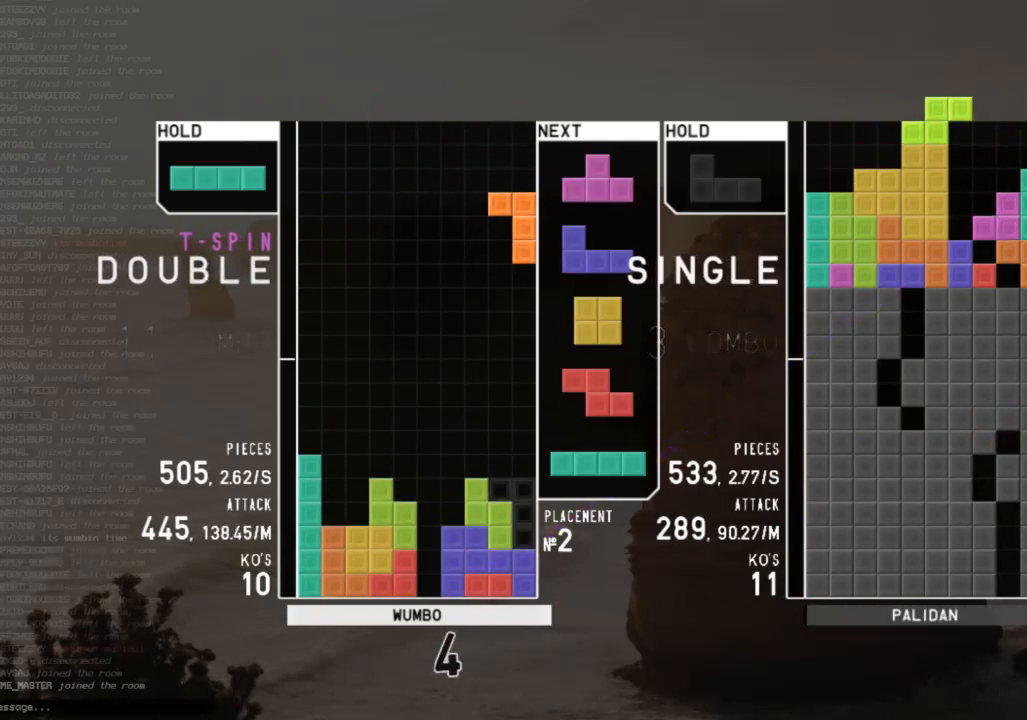
{"keys": [], "events": [[67, "right", "up"], [133, "down", "down"], [133, "z", "up"], [167, "down", "up"], [200, "z", "down"], [267, "down", "down"], [267, "z", "up"], [367, "down", "up"], [367, "x", "down"], [433, "right", "down"], [500, "right", "up"], [500, "x", "up"]]}
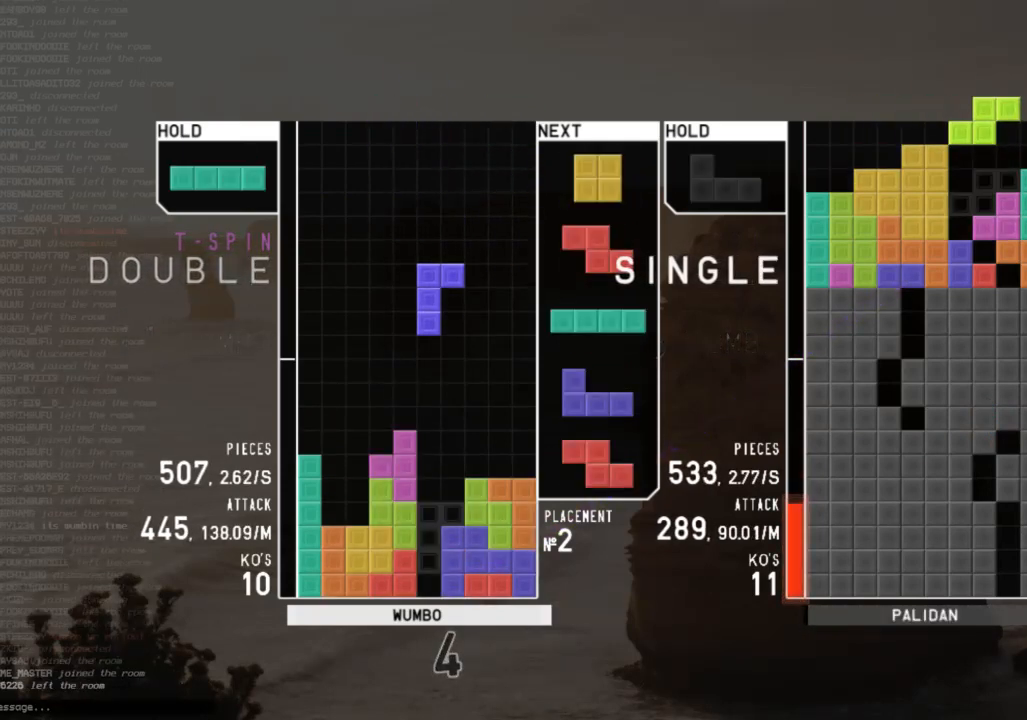
{"keys": ["c", "down"], "events": [[100, "right", "down"], [167, "down", "down"], [167, "right", "up"], [233, "down", "up"], [233, "left", "down"], [367, "left", "up"], [367, "right", "down"], [400, "down", "down"], [467, "right", "up"], [500, "c", "down"]]}
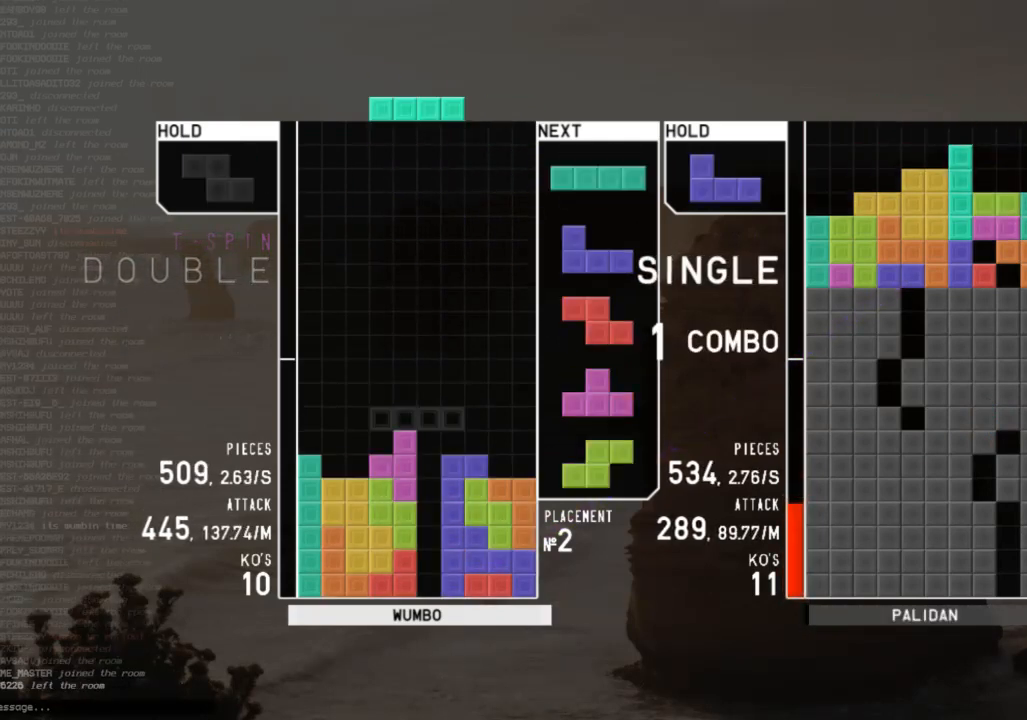
{"keys": ["right"], "events": [[67, "down", "up"], [67, "x", "down"], [100, "c", "up"], [100, "down", "down"], [200, "down", "up"], [200, "left", "down"], [200, "x", "up"], [233, "c", "down"], [400, "c", "up"], [400, "down", "down"], [400, "left", "up"], [433, "right", "down"], [467, "down", "up"]]}
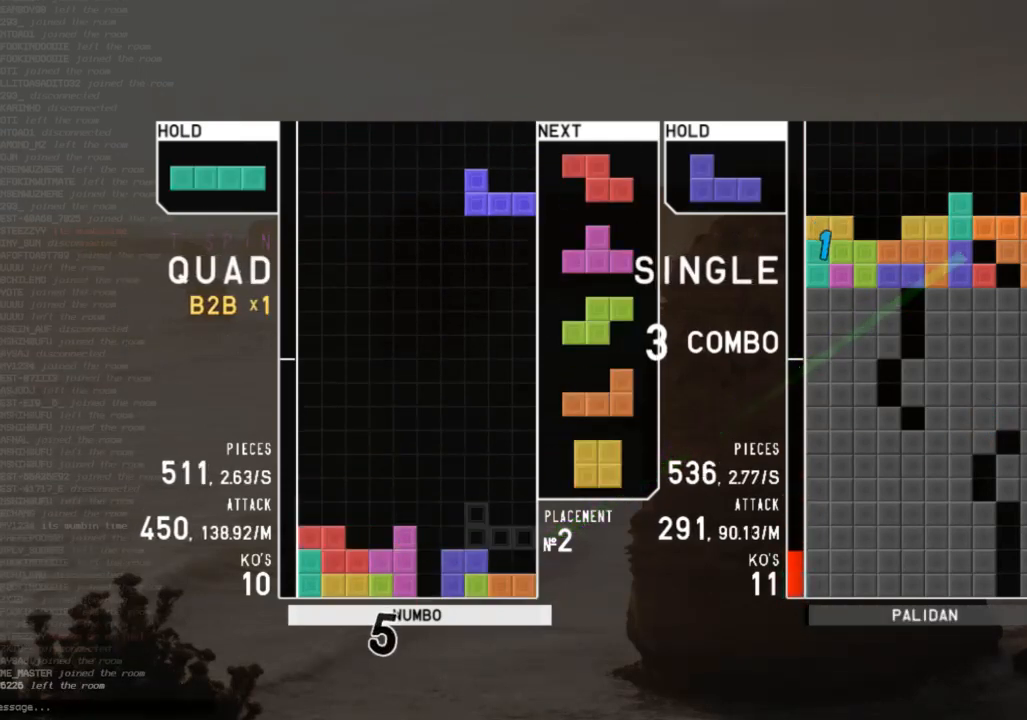
{"keys": ["c", "left"], "events": [[33, "z", "down"], [67, "right", "up"], [133, "down", "down"], [133, "z", "up"], [167, "left", "down"], [200, "down", "up"], [300, "left", "up"], [300, "right", "down"], [400, "down", "down"], [400, "right", "up"], [433, "left", "down"], [500, "c", "down"], [500, "down", "up"]]}
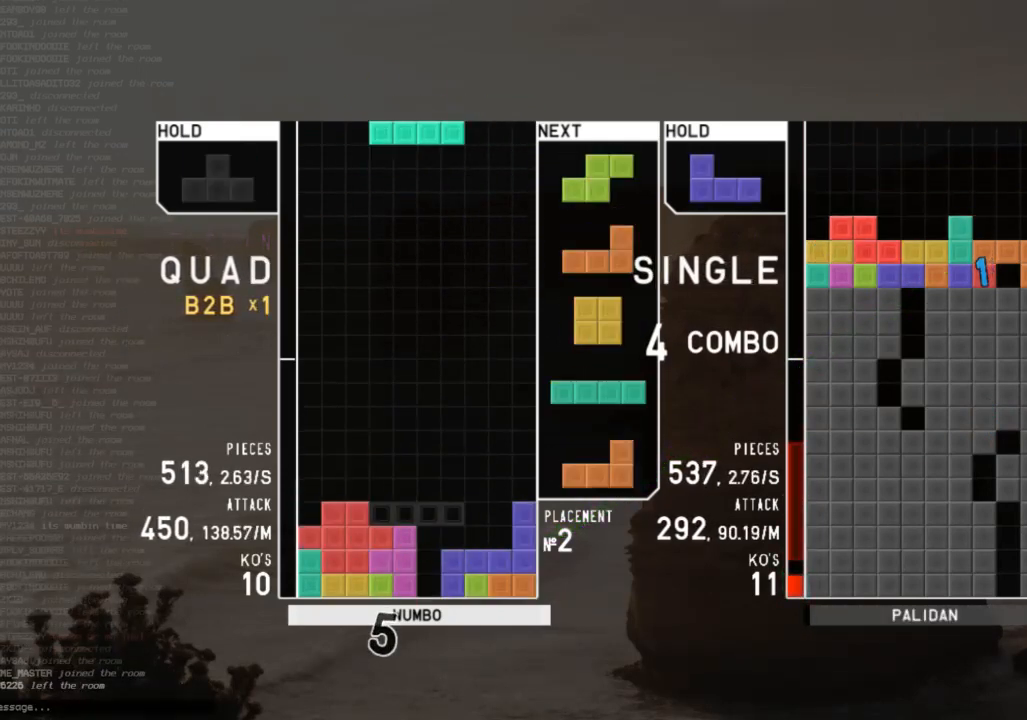
{"keys": [], "events": [[33, "z", "down"], [100, "c", "up"], [100, "left", "up"], [133, "down", "down"], [133, "z", "up"], [167, "down", "up"], [233, "z", "down"], [267, "left", "down"], [333, "down", "down"], [367, "left", "up"], [367, "right", "down"], [367, "z", "up"], [400, "down", "up"], [500, "right", "up"]]}
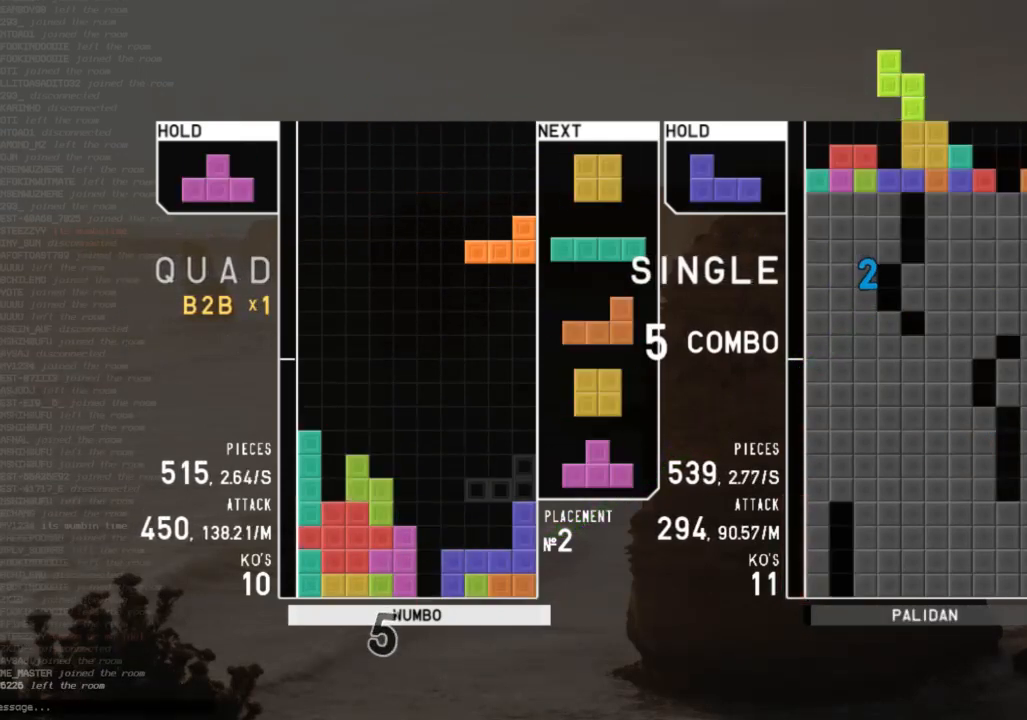
{"keys": ["left"], "events": [[67, "left", "down"], [100, "down", "down"], [133, "left", "up"], [133, "right", "down"], [233, "down", "up"], [333, "down", "down"], [333, "right", "up"], [433, "down", "up"], [433, "left", "down"]]}
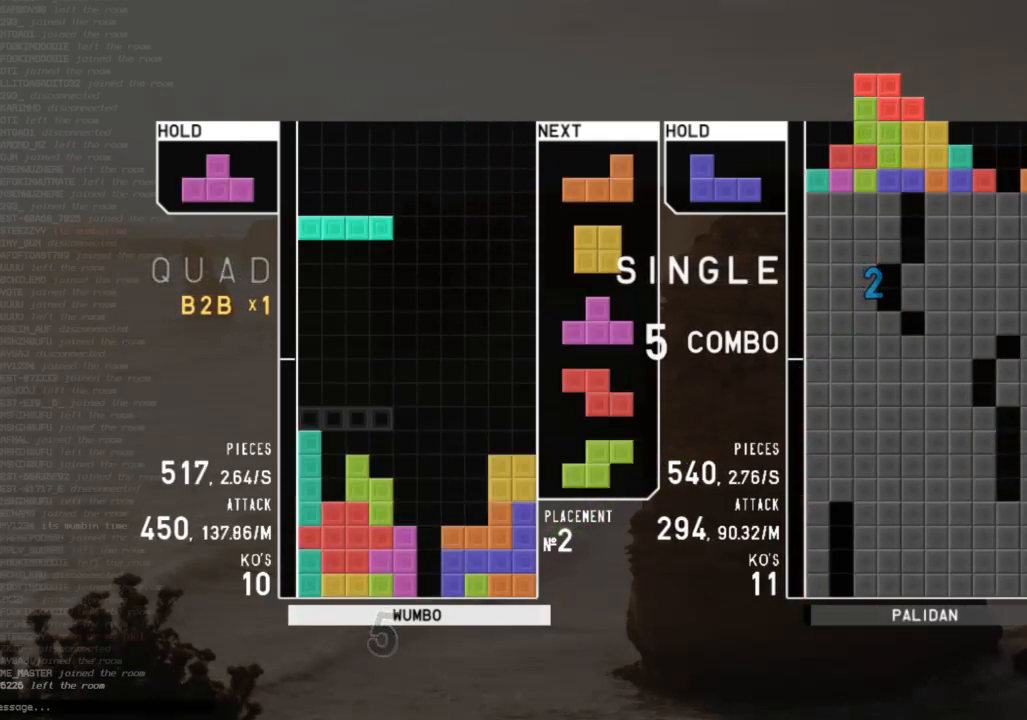
{"keys": ["down", "z"], "events": [[67, "left", "up"], [133, "z", "down"], [167, "down", "down"], [200, "right", "down"], [267, "c", "down"], [267, "down", "up"], [267, "z", "up"], [367, "c", "up"], [367, "right", "up"], [433, "left", "down"], [433, "z", "down"], [500, "down", "down"], [500, "left", "up"]]}
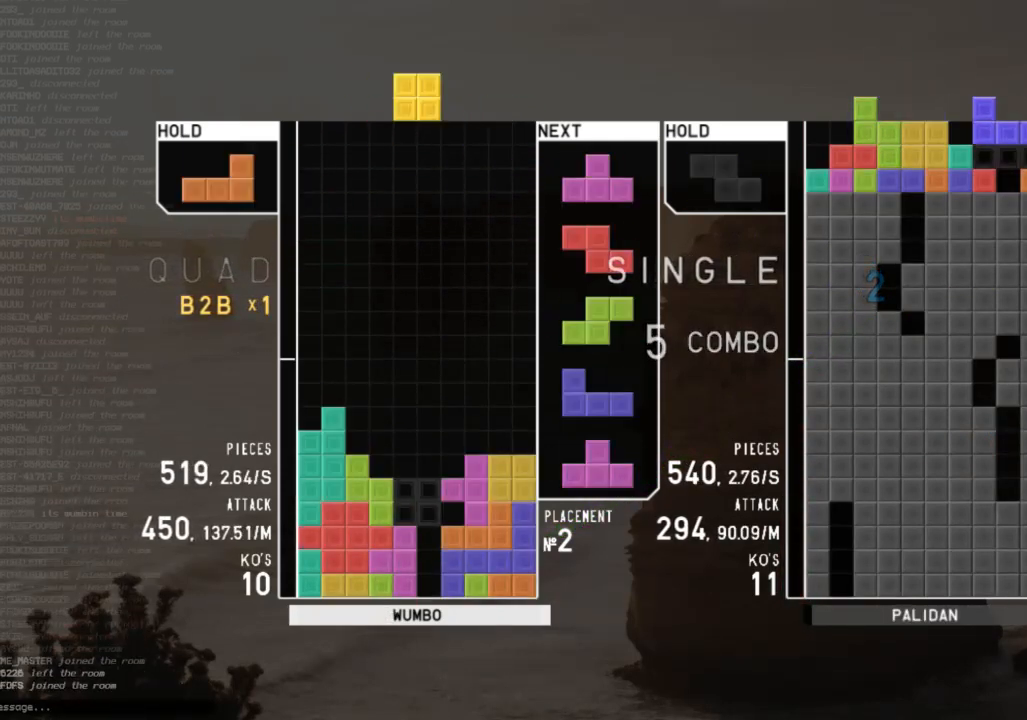
{"keys": ["right", "up"], "events": [[33, "right", "down"], [33, "z", "up"], [100, "down", "up"], [233, "right", "up"], [333, "down", "down"], [400, "down", "up"], [400, "z", "down"], [467, "right", "down"], [500, "up", "down"], [500, "z", "up"]]}
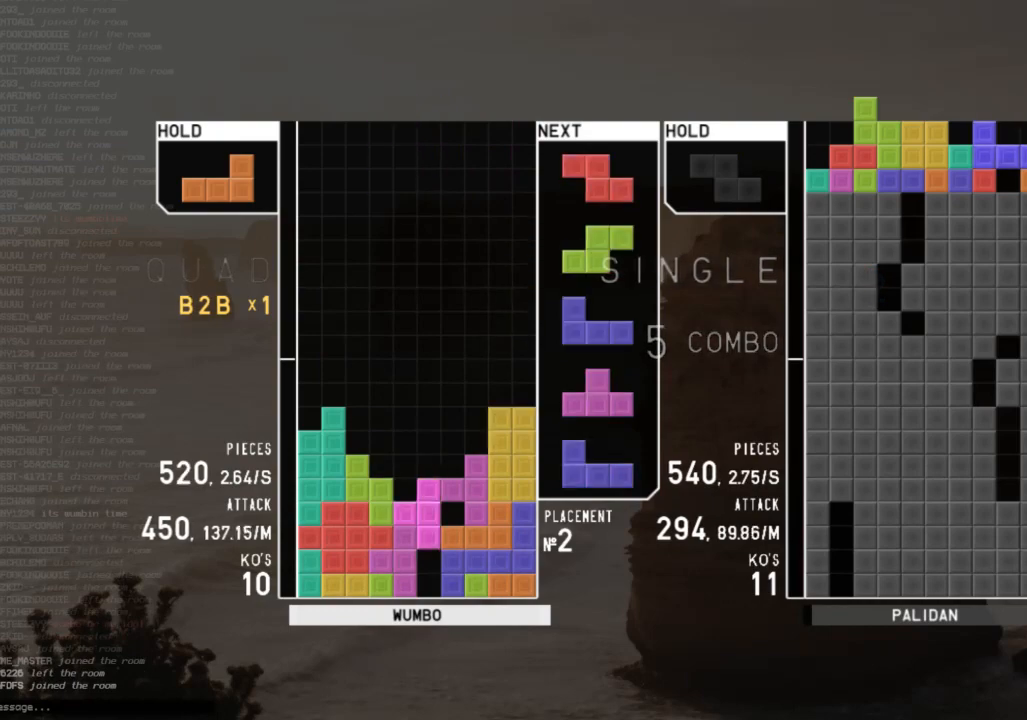
{"keys": ["right"], "events": [[100, "right", "up"], [100, "up", "up"], [100, "z", "down"], [200, "down", "down"], [200, "z", "up"], [300, "down", "up"], [300, "x", "down"], [333, "right", "down"], [400, "right", "up"], [433, "x", "up"], [467, "right", "down"]]}
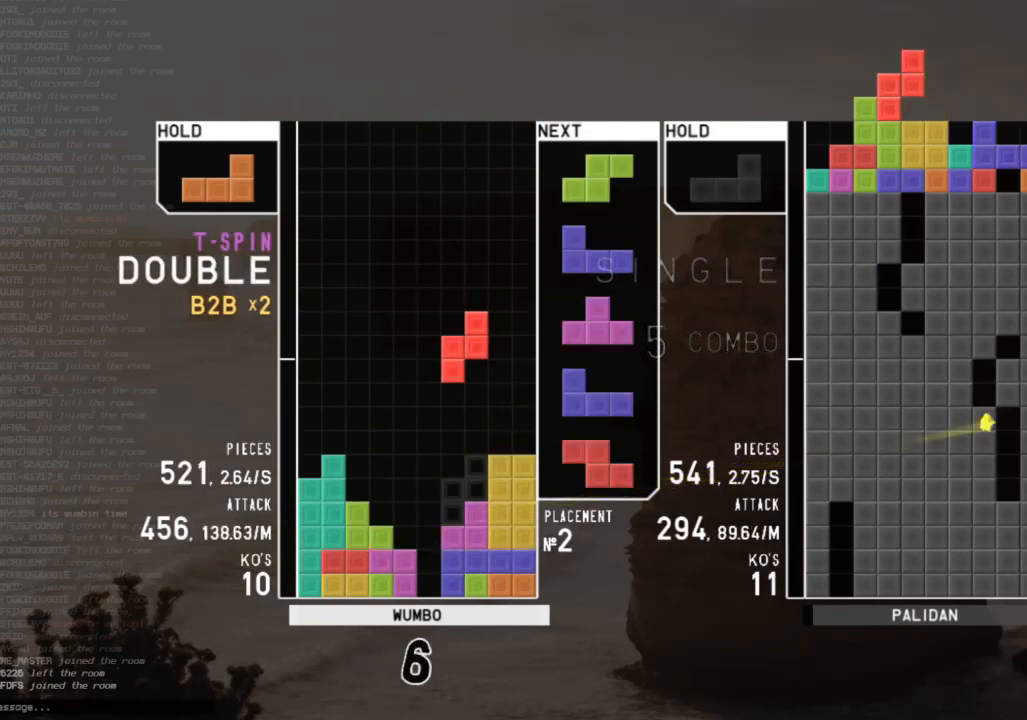
{"keys": [], "events": [[67, "down", "down"], [67, "right", "up"], [167, "down", "up"], [167, "z", "down"], [267, "down", "down"], [267, "z", "up"], [300, "down", "up"]]}
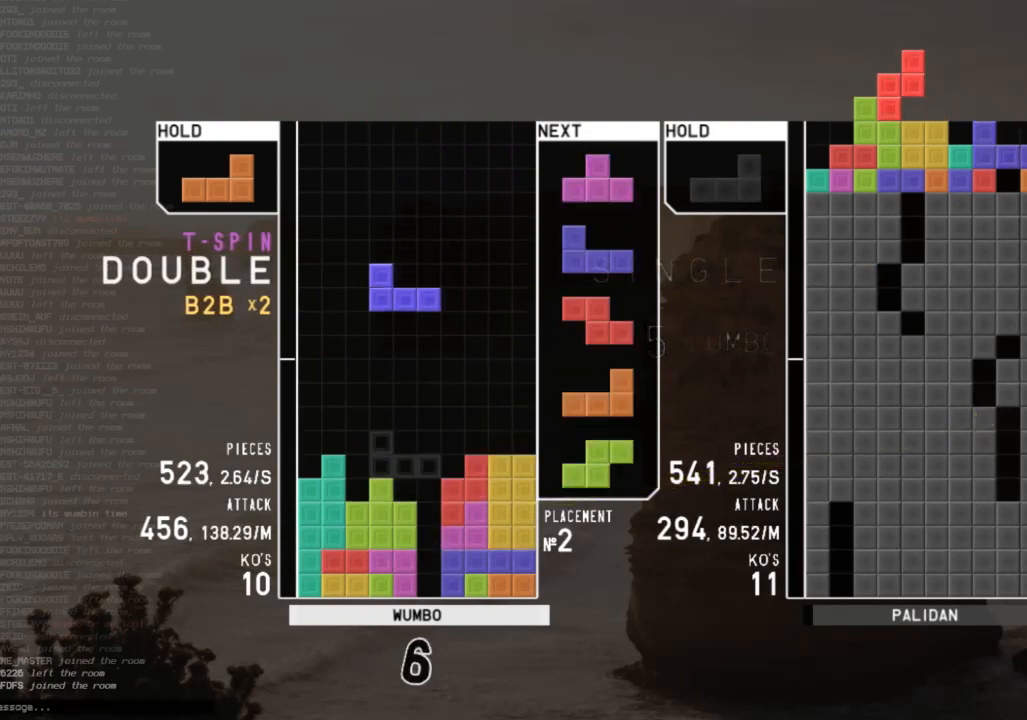
{"keys": [], "events": [[100, "c", "down"], [133, "left", "down"], [233, "c", "up"], [233, "left", "up"], [233, "z", "down"], [333, "z", "up"]]}
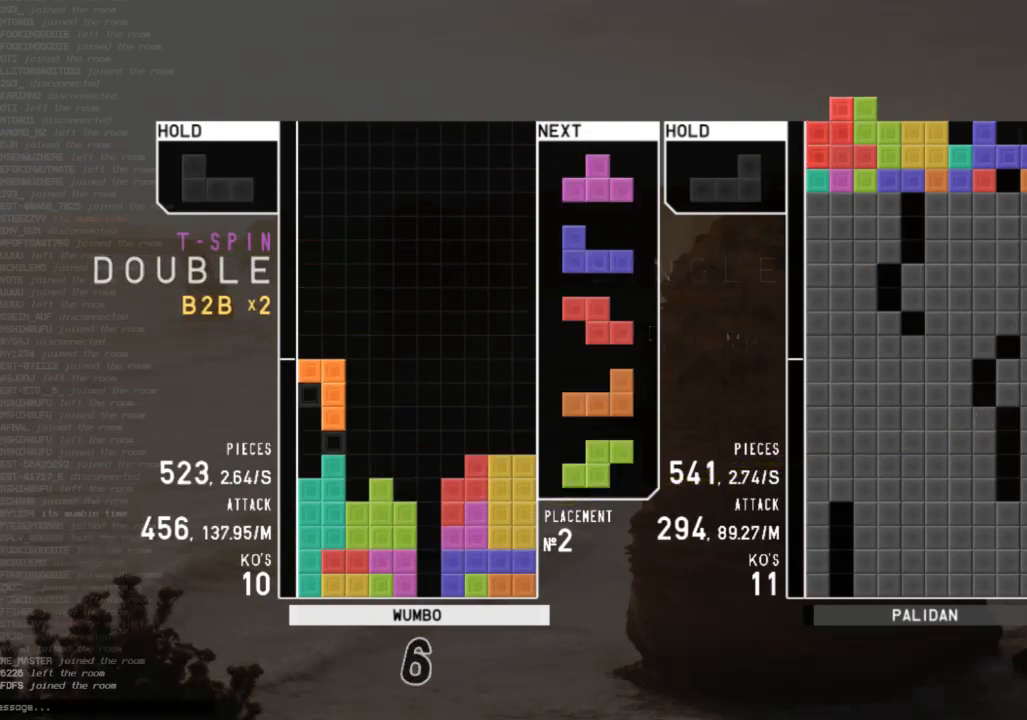
{"keys": ["c"], "events": [[67, "right", "down"], [100, "down", "down"], [100, "right", "up"], [200, "c", "down"], [200, "down", "up"], [200, "left", "down"], [300, "x", "down"], [333, "c", "up"], [333, "left", "up"], [400, "down", "down"], [400, "x", "up"], [433, "c", "down"], [467, "down", "up"]]}
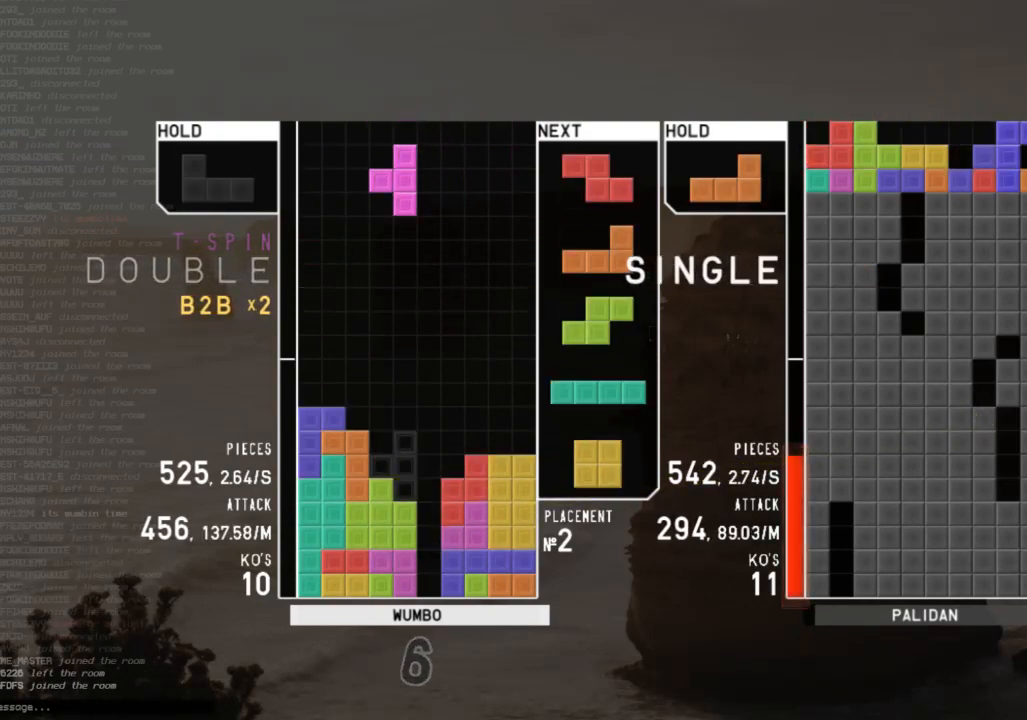
{"keys": [], "events": [[33, "c", "up"], [33, "z", "down"], [67, "down", "down"], [133, "z", "up"], [167, "down", "up"], [167, "x", "down"], [200, "right", "down"], [267, "right", "up"], [300, "x", "up"], [400, "right", "down"], [433, "right", "up"]]}
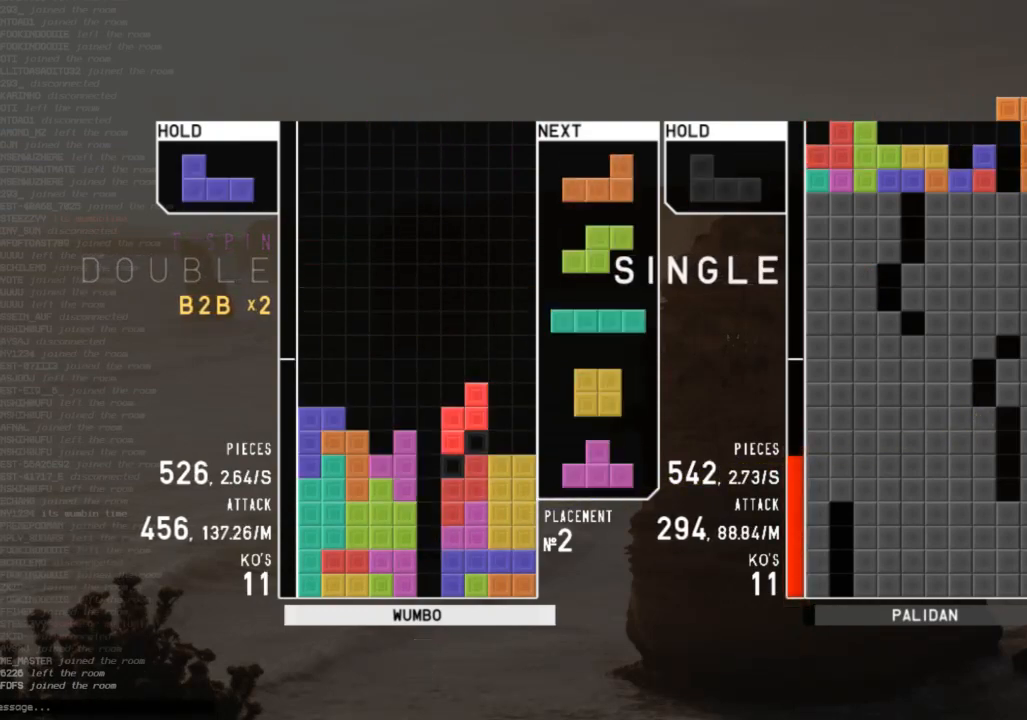
{"keys": ["z"], "events": [[133, "down", "down"], [167, "down", "up"], [167, "left", "down"], [233, "x", "down"], [367, "left", "up"], [367, "x", "up"], [400, "down", "down"], [467, "down", "up"], [500, "z", "down"]]}
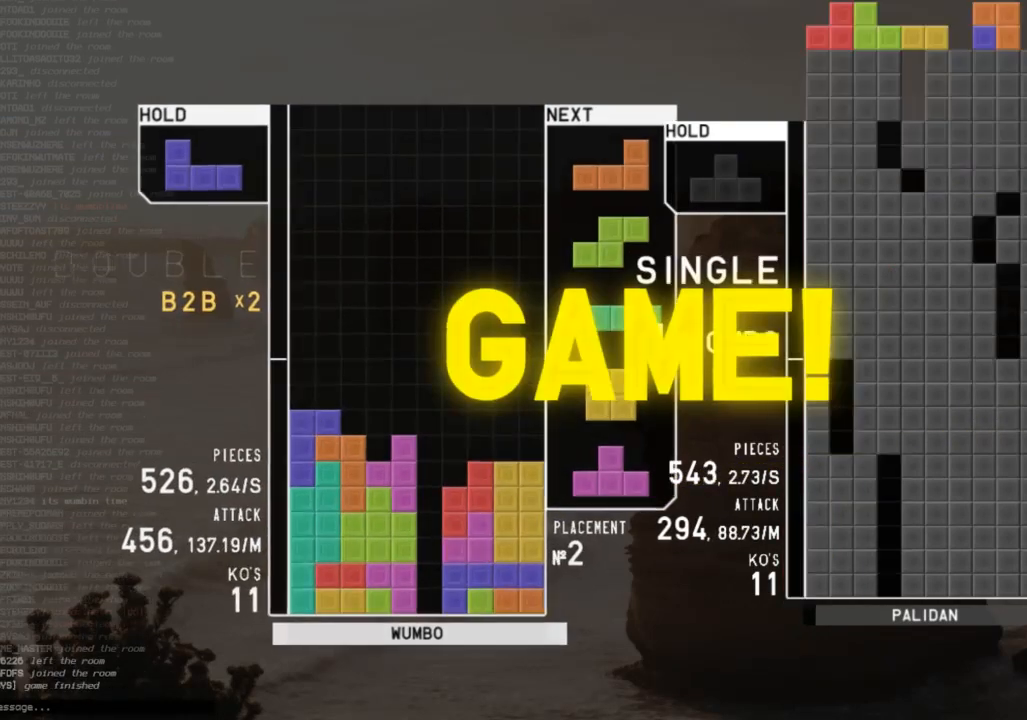
{"keys": [], "events": [[67, "left", "down"], [100, "z", "up"], [133, "down", "down"], [133, "left", "up"], [200, "down", "up"]]}